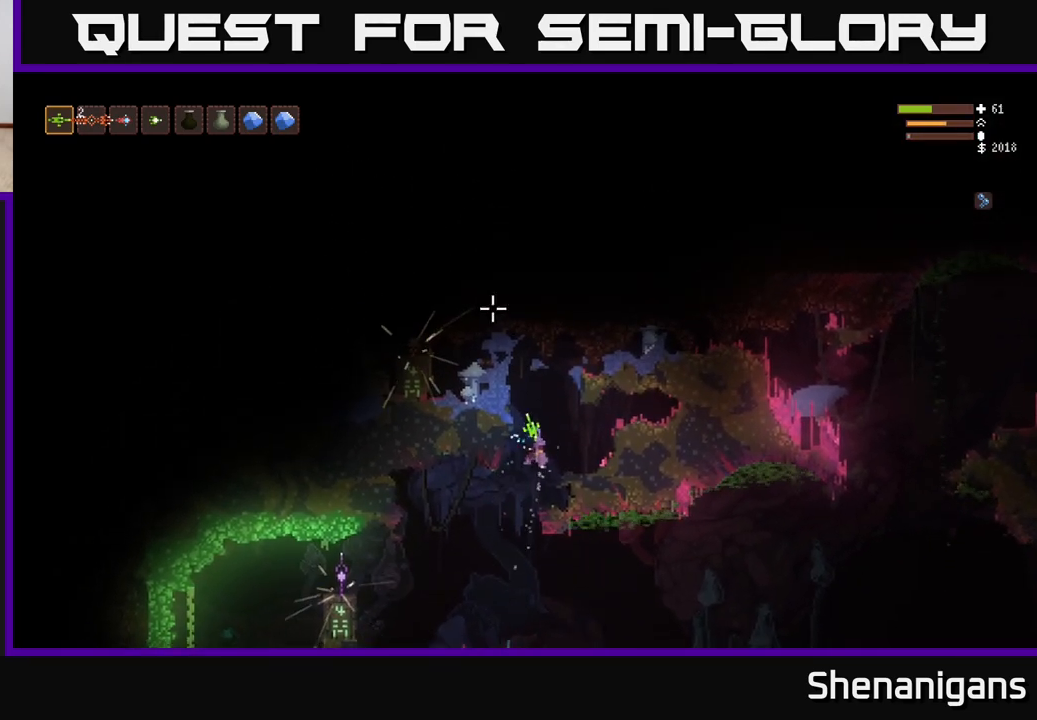
Gameplay with a controller (Xbox layout); each line is a JSON object with the inputs held at the frame after it. "events" lists button and stick changes between this image and that frame as [ms after this image, input, new state], when the widget could be followed in between.
{"buttons": [], "left_stick": "center", "right_stick": "up-left", "events": [[33, "right_stick", "up-left"], [67, "L2", "up"], [167, "left_stick", "center"]]}
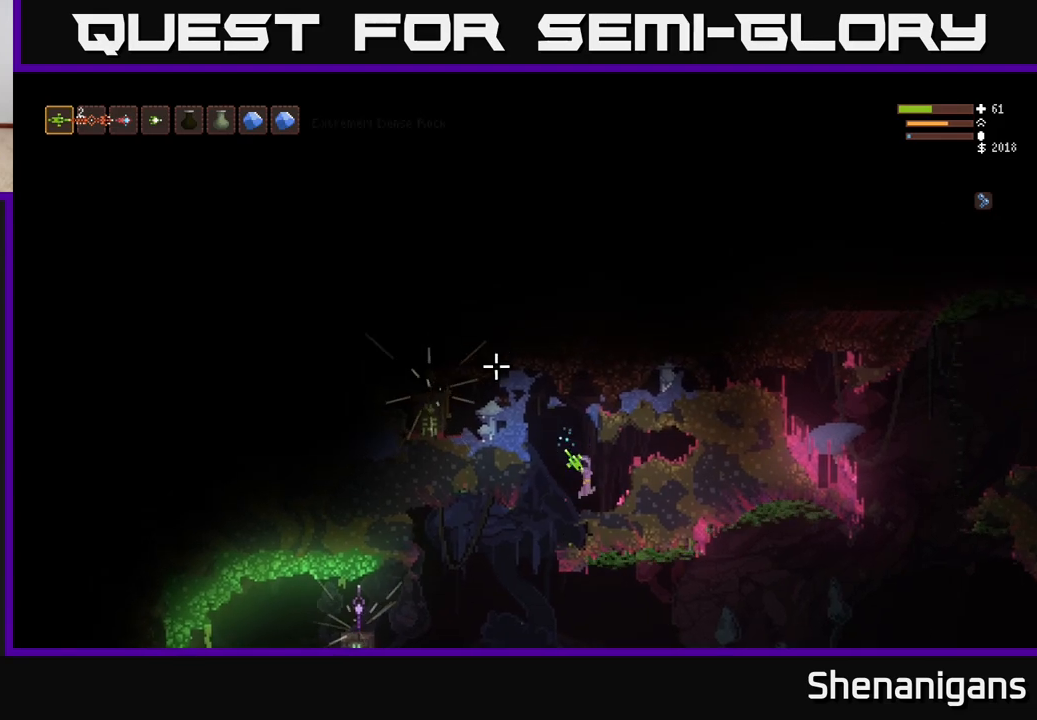
{"buttons": [], "left_stick": "center", "right_stick": "up-left", "events": []}
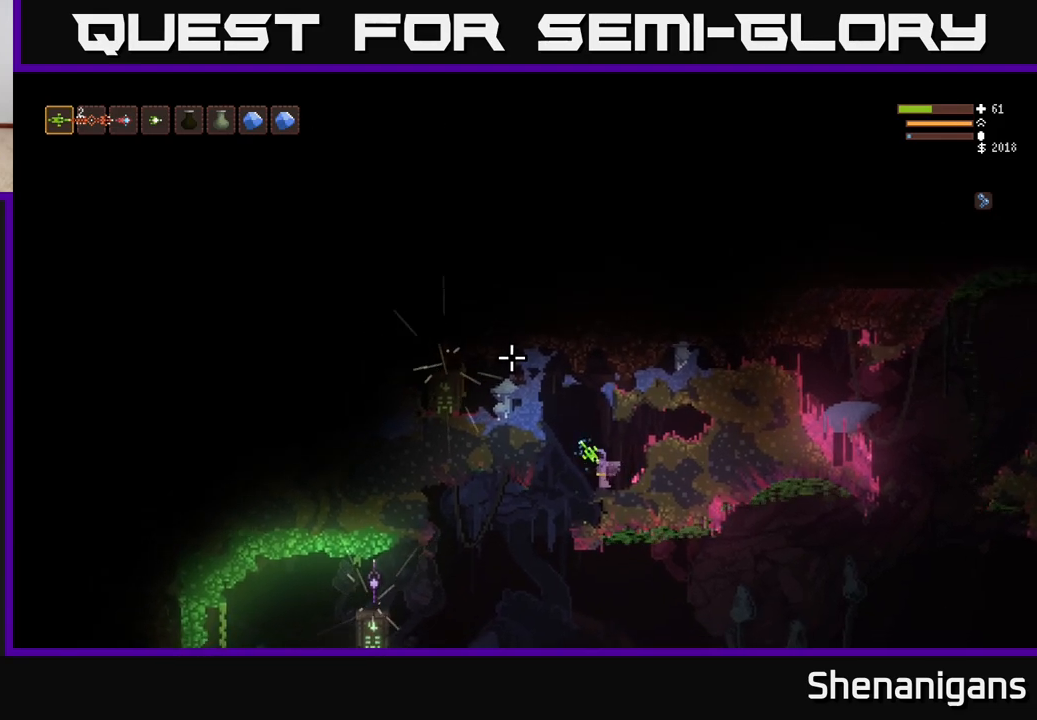
{"buttons": [], "left_stick": "center", "right_stick": "up-left", "events": []}
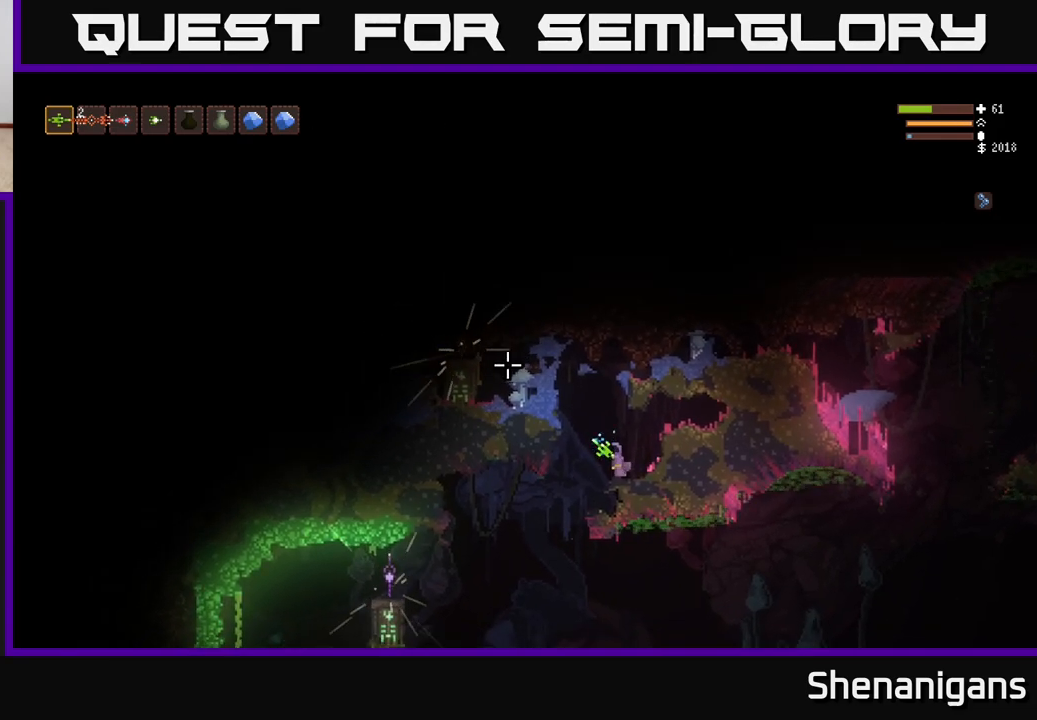
{"buttons": [], "left_stick": "center", "right_stick": "up-left", "events": [[167, "L2", "down"], [317, "L2", "up"]]}
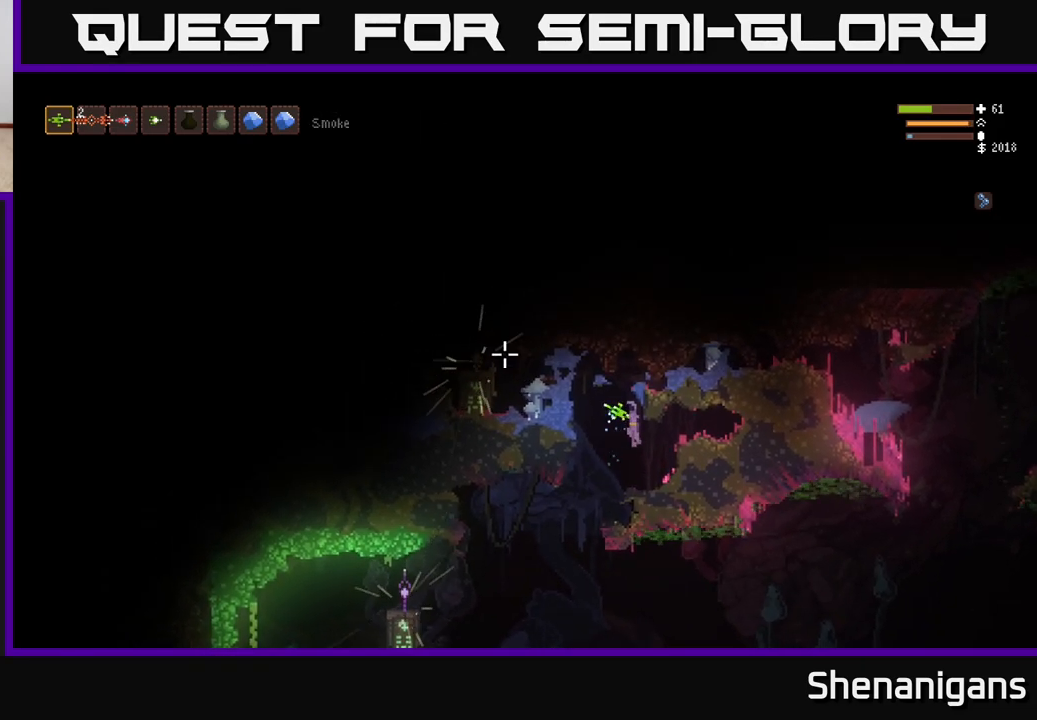
{"buttons": [], "left_stick": "center", "right_stick": "up-left", "events": [[33, "R2", "down"], [117, "R2", "up"]]}
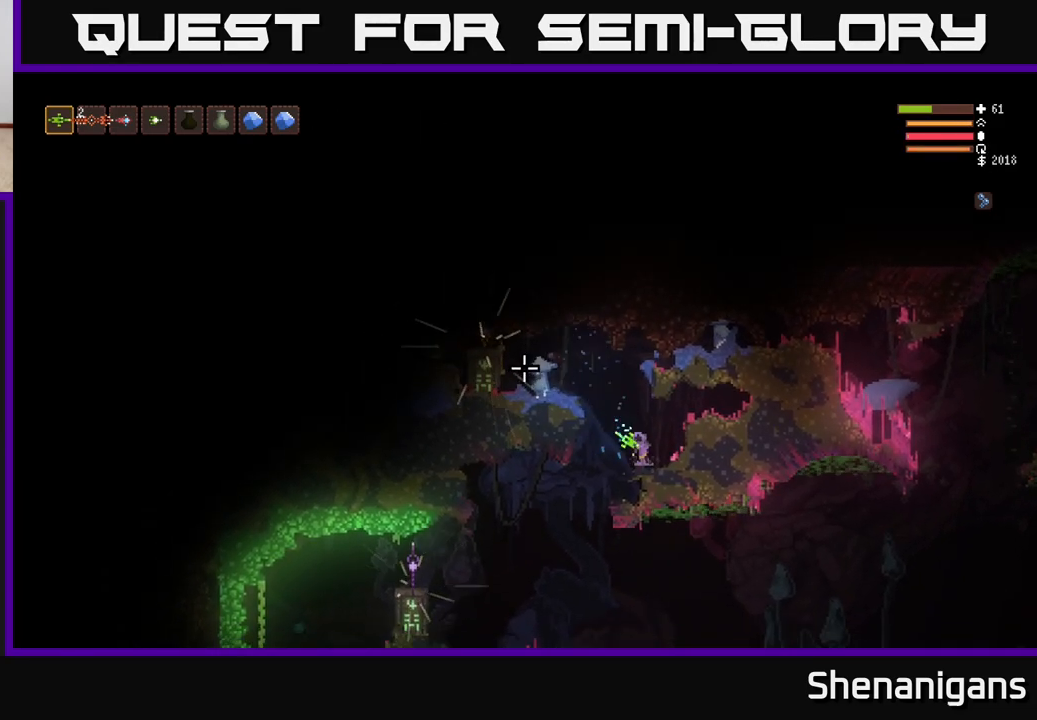
{"buttons": ["L2"], "left_stick": "left", "right_stick": "up-left", "events": [[117, "L2", "down"], [150, "left_stick", "left"]]}
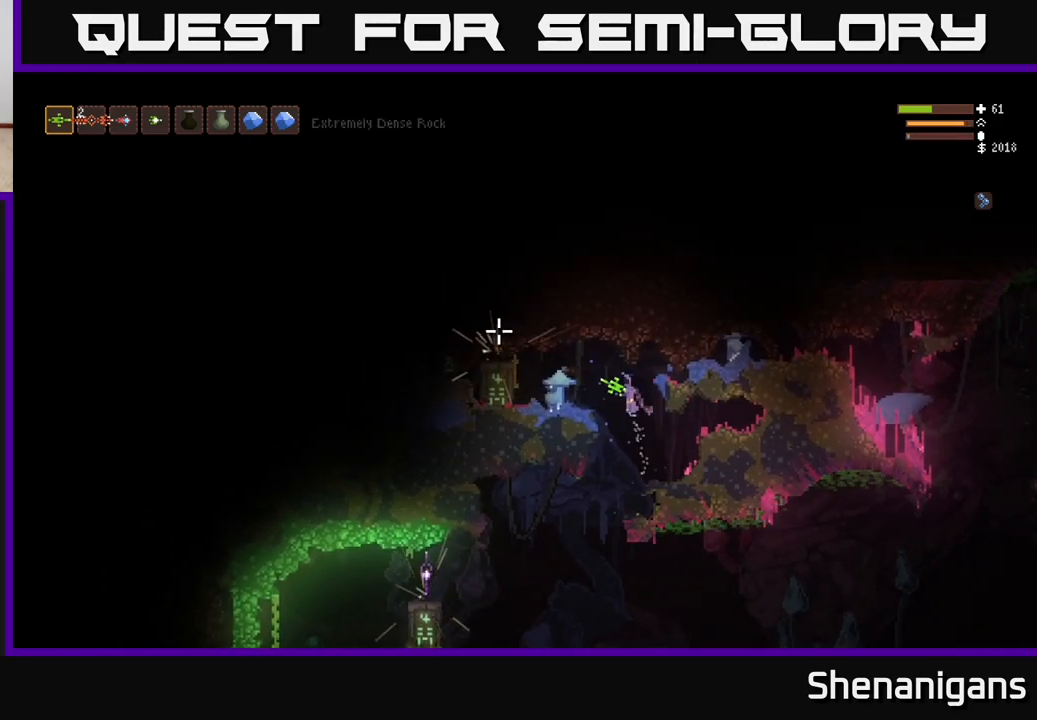
{"buttons": [], "left_stick": "center", "right_stick": "up-left", "events": [[50, "L2", "up"], [200, "left_stick", "center"]]}
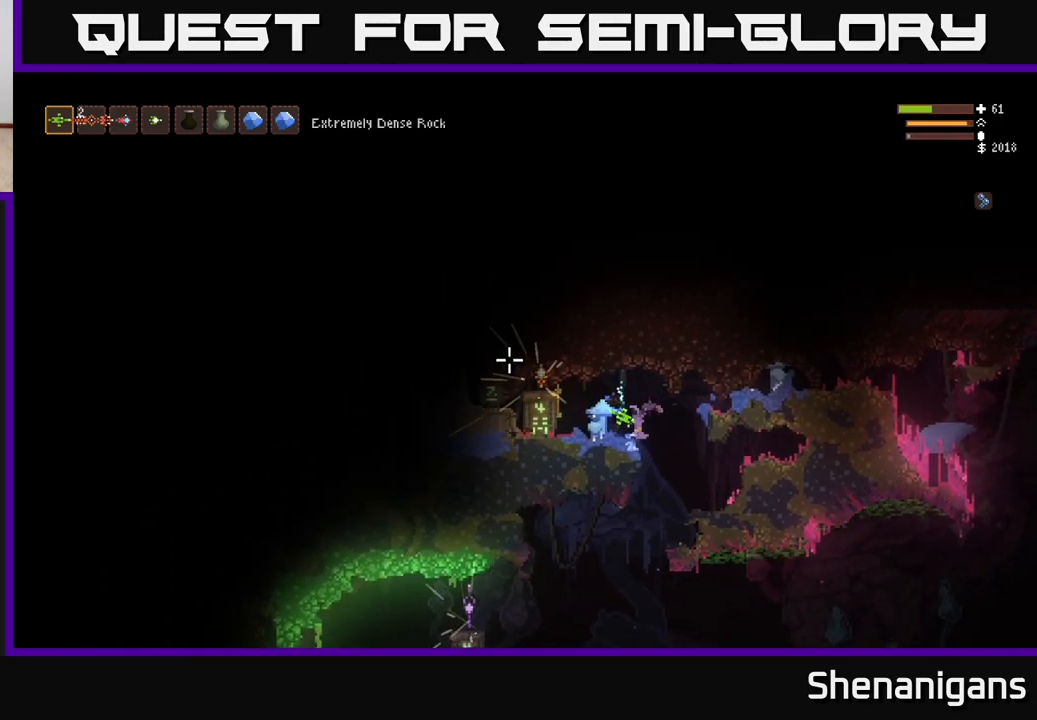
{"buttons": ["L2"], "left_stick": "left", "right_stick": "up-left", "events": [[17, "L2", "down"], [217, "left_stick", "left"], [317, "L2", "up"], [483, "L2", "down"]]}
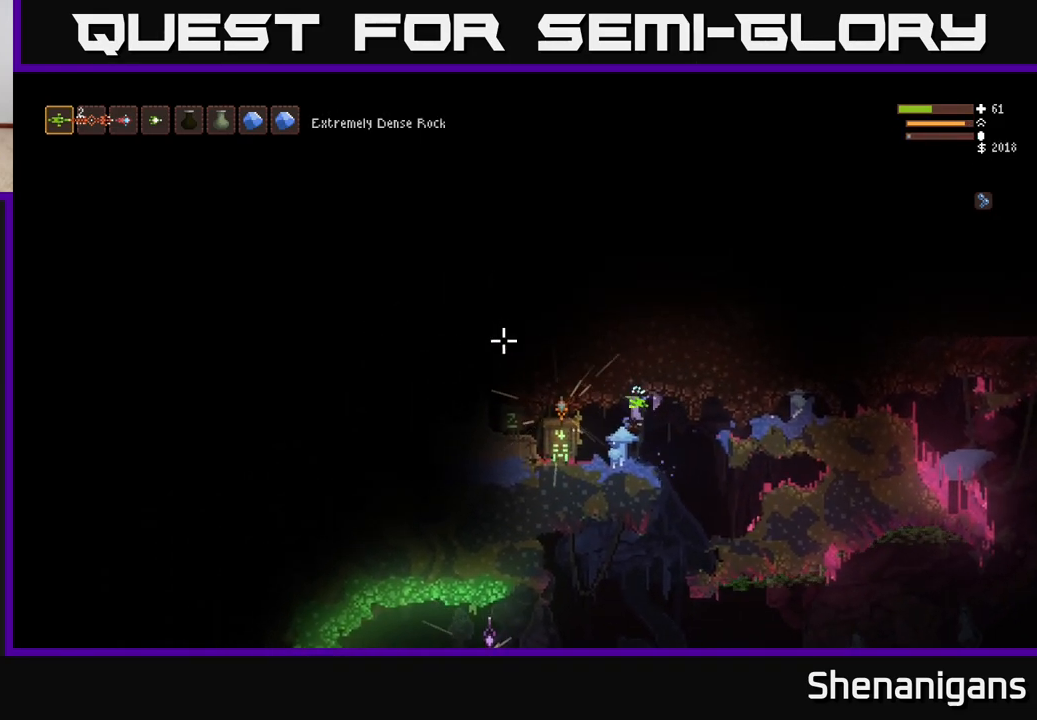
{"buttons": [], "left_stick": "left", "right_stick": "up-left", "events": [[117, "L2", "up"]]}
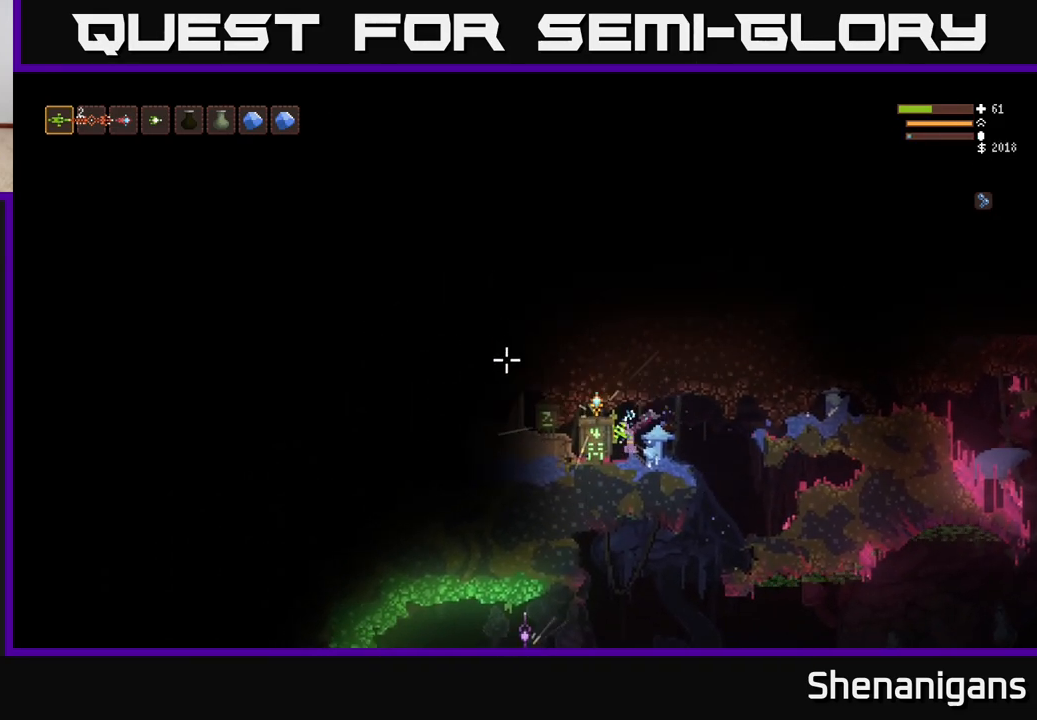
{"buttons": [], "left_stick": "left", "right_stick": "center", "events": [[117, "left_stick", "center"], [283, "L2", "down"], [283, "left_stick", "left"], [317, "right_stick", "center"], [500, "L2", "up"]]}
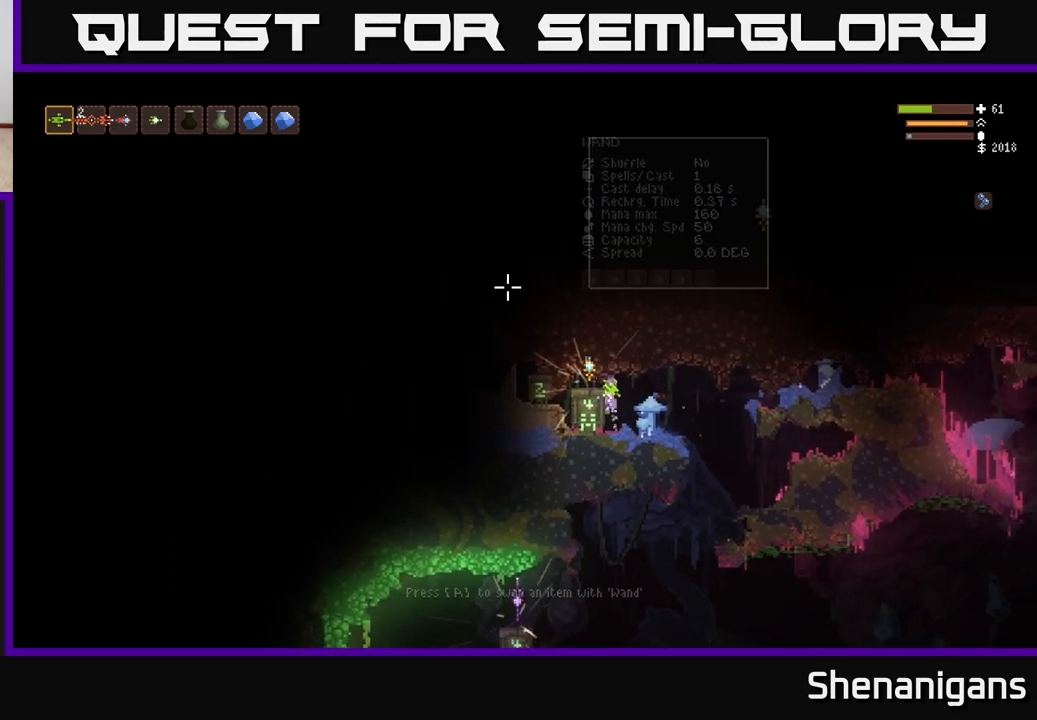
{"buttons": [], "left_stick": "center", "right_stick": "center", "events": [[83, "left_stick", "center"], [100, "A", "down"], [217, "A", "up"]]}
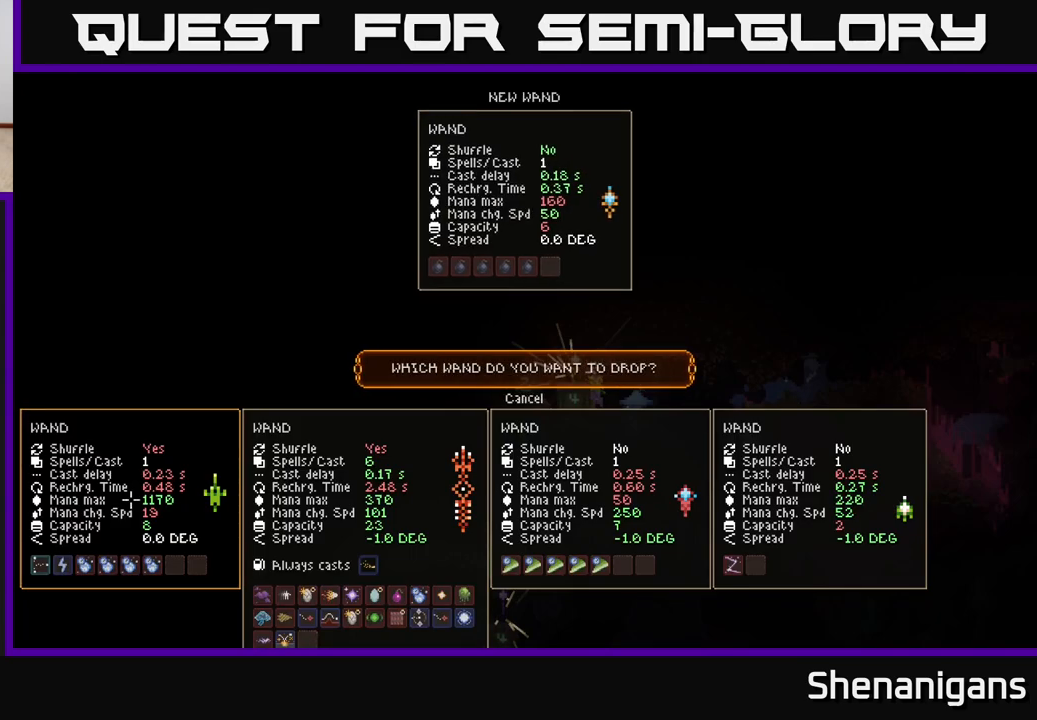
{"buttons": [], "left_stick": "center", "right_stick": "center", "events": []}
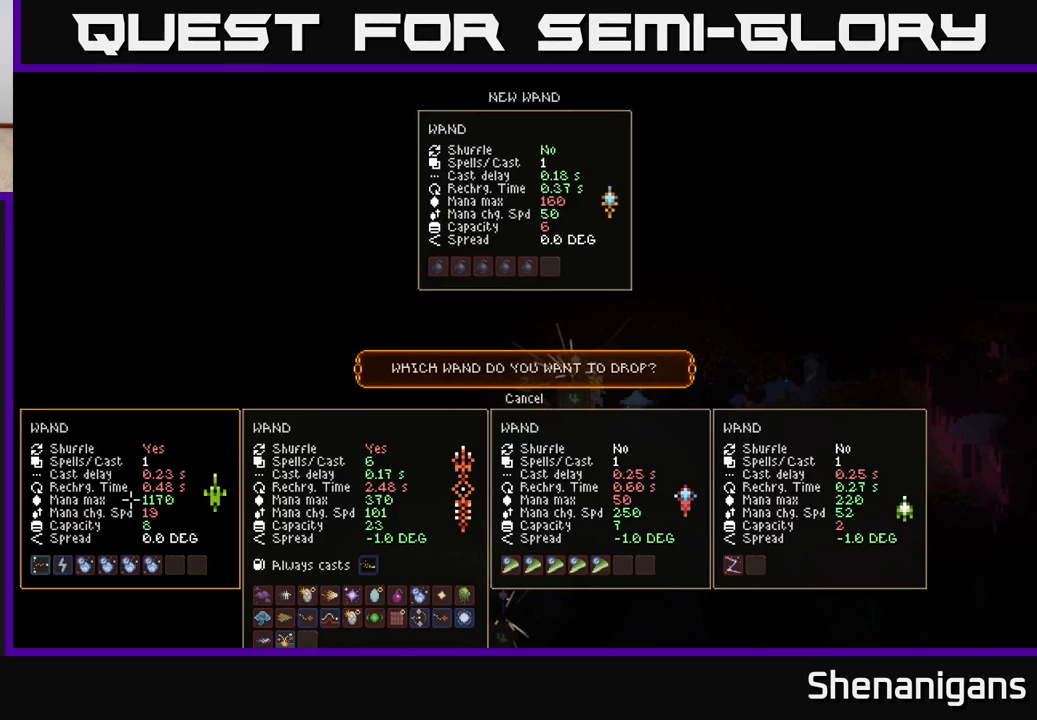
{"buttons": [], "left_stick": "center", "right_stick": "center", "events": []}
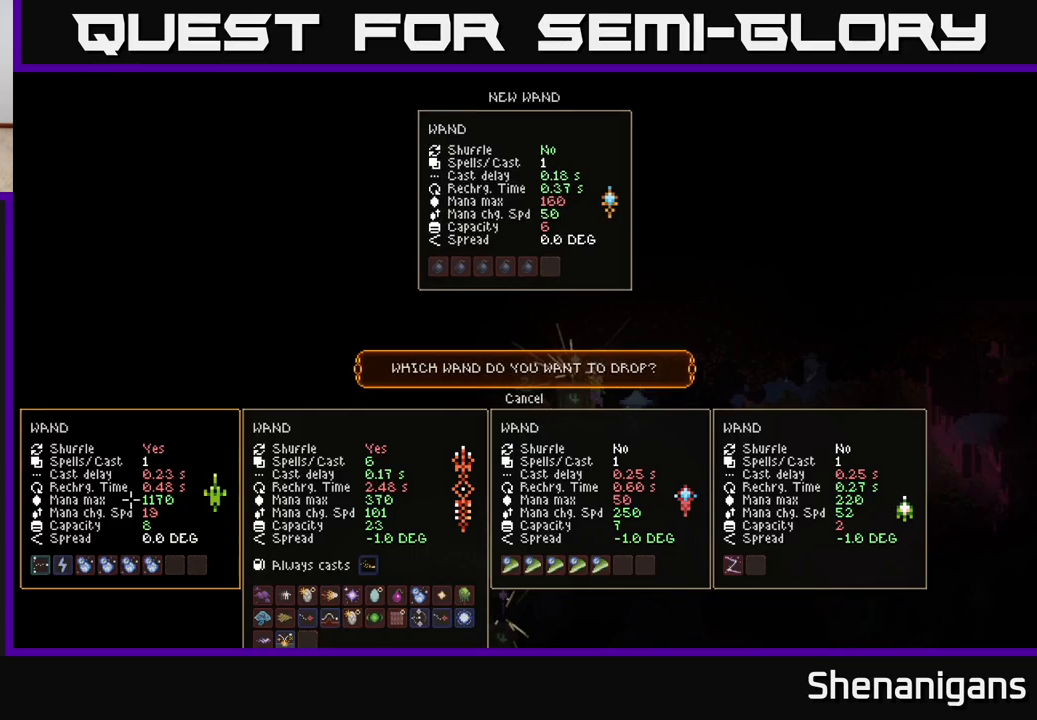
{"buttons": [], "left_stick": "center", "right_stick": "center", "events": []}
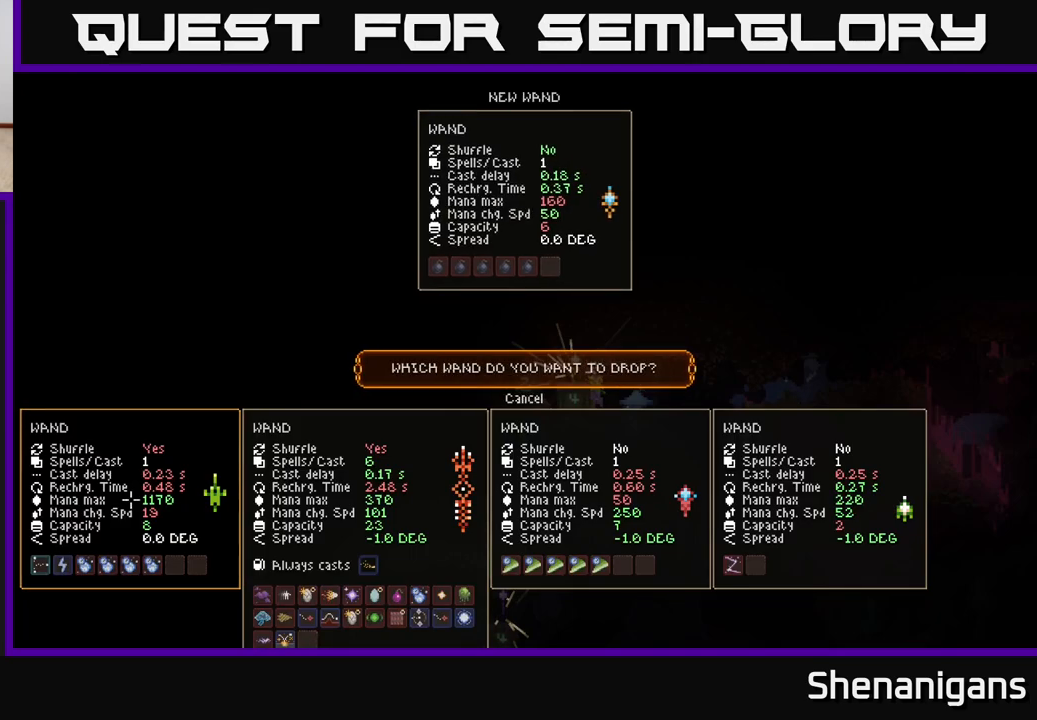
{"buttons": [], "left_stick": "center", "right_stick": "center", "events": []}
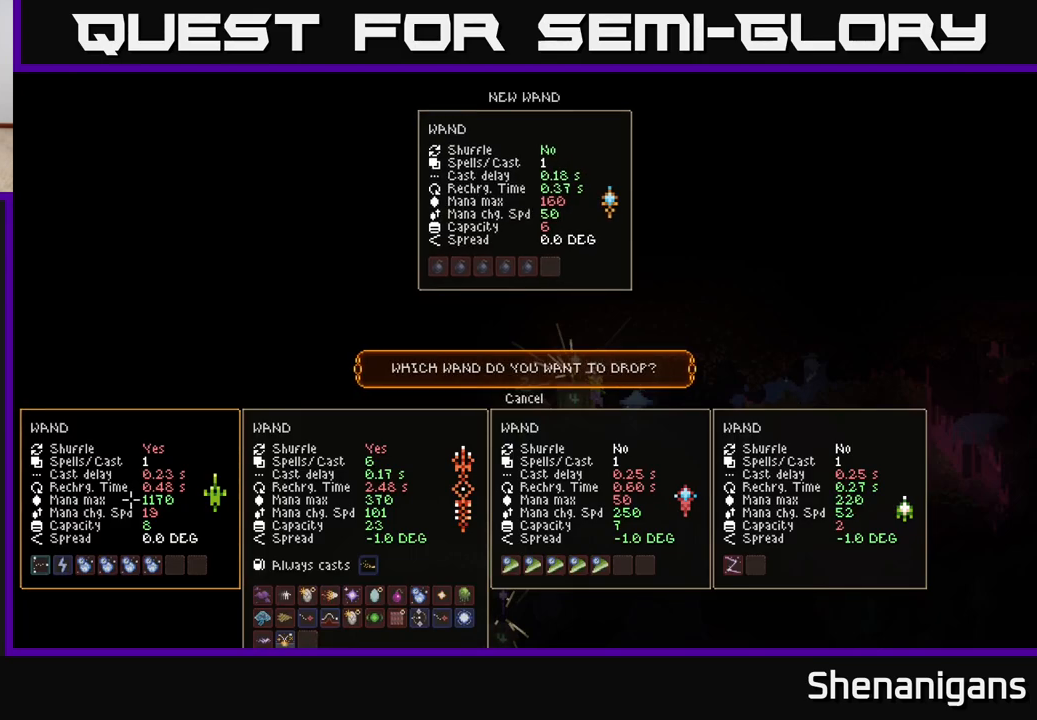
{"buttons": [], "left_stick": "center", "right_stick": "center", "events": [[50, "DPAD_UP", "down"], [133, "DPAD_UP", "up"], [333, "A", "down"], [400, "A", "up"]]}
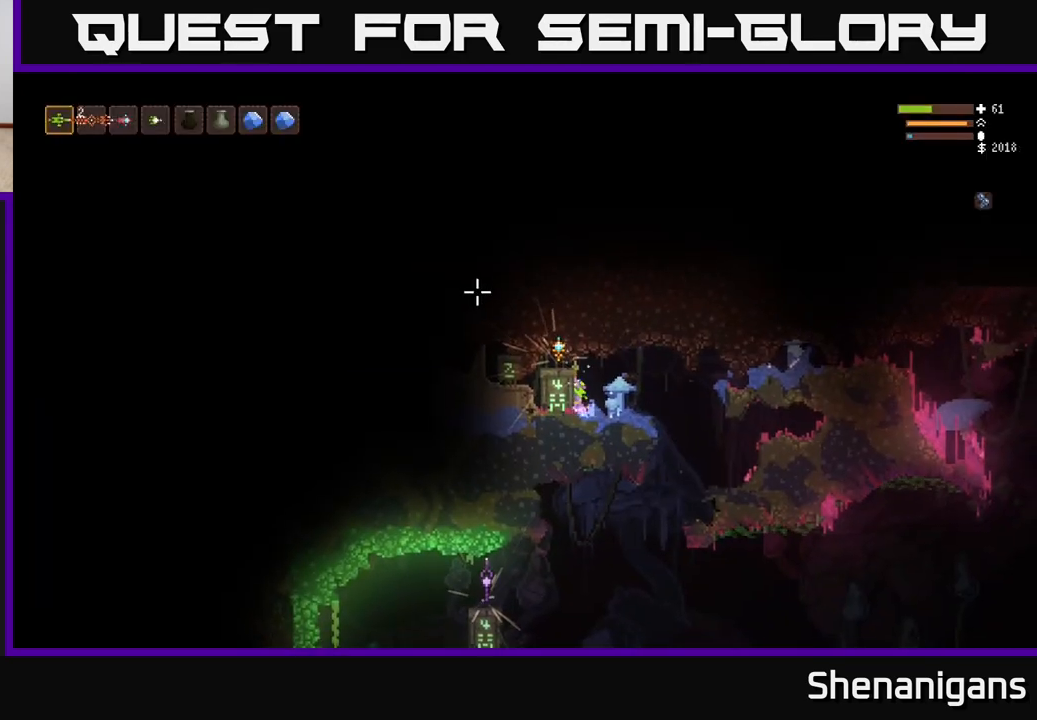
{"buttons": [], "left_stick": "right", "right_stick": "right", "events": [[50, "left_stick", "right"], [133, "right_stick", "right"], [200, "L2", "down"], [400, "L2", "up"]]}
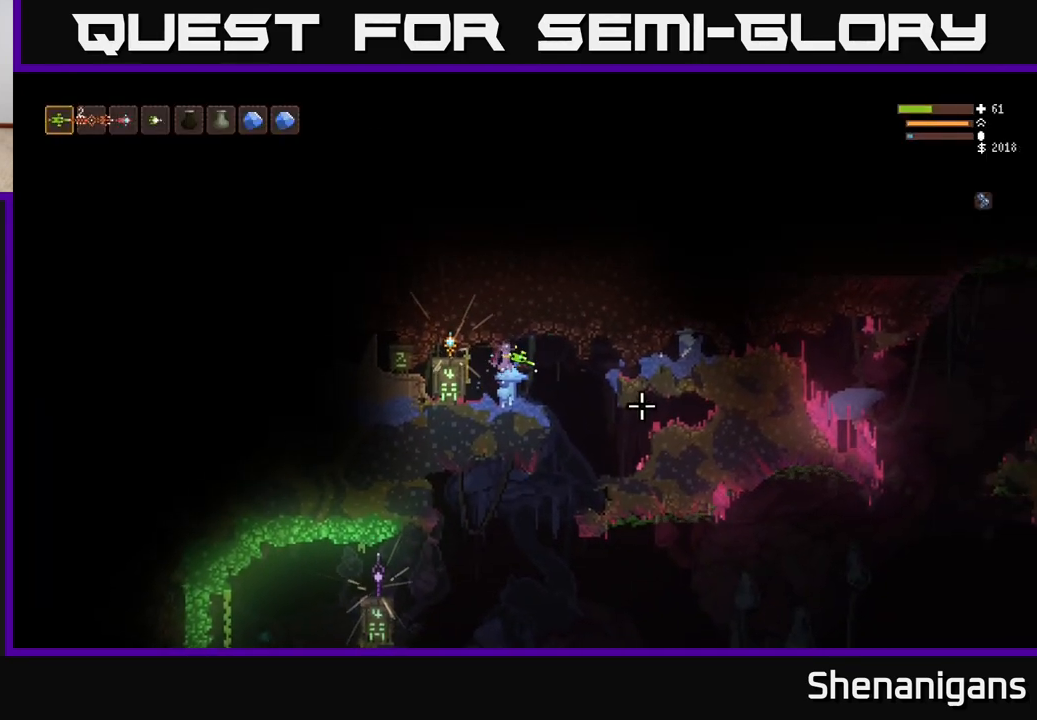
{"buttons": ["R1"], "left_stick": "right", "right_stick": "down-right", "events": [[17, "right_stick", "down-right"], [300, "R1", "down"], [350, "L2", "down"], [383, "R1", "up"], [450, "R1", "down"], [467, "L2", "up"]]}
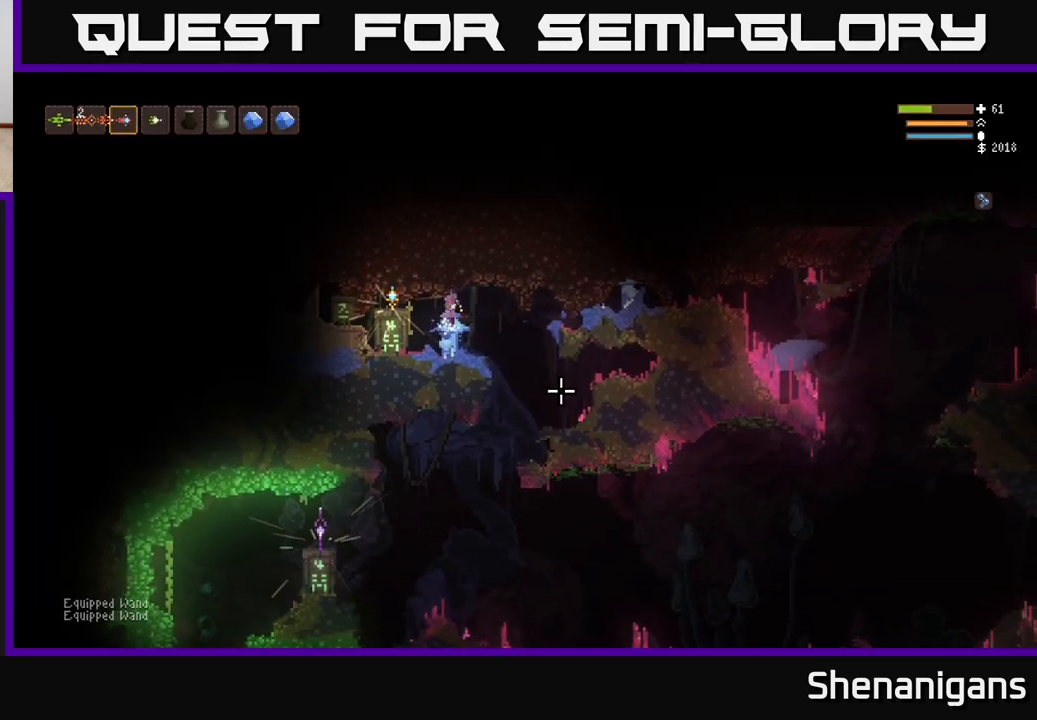
{"buttons": [], "left_stick": "right", "right_stick": "down-right", "events": [[33, "R1", "up"], [50, "L2", "down"], [167, "left_stick", "up-left"], [250, "left_stick", "center"], [317, "R1", "down"], [333, "left_stick", "right"], [400, "R1", "up"], [417, "L2", "up"]]}
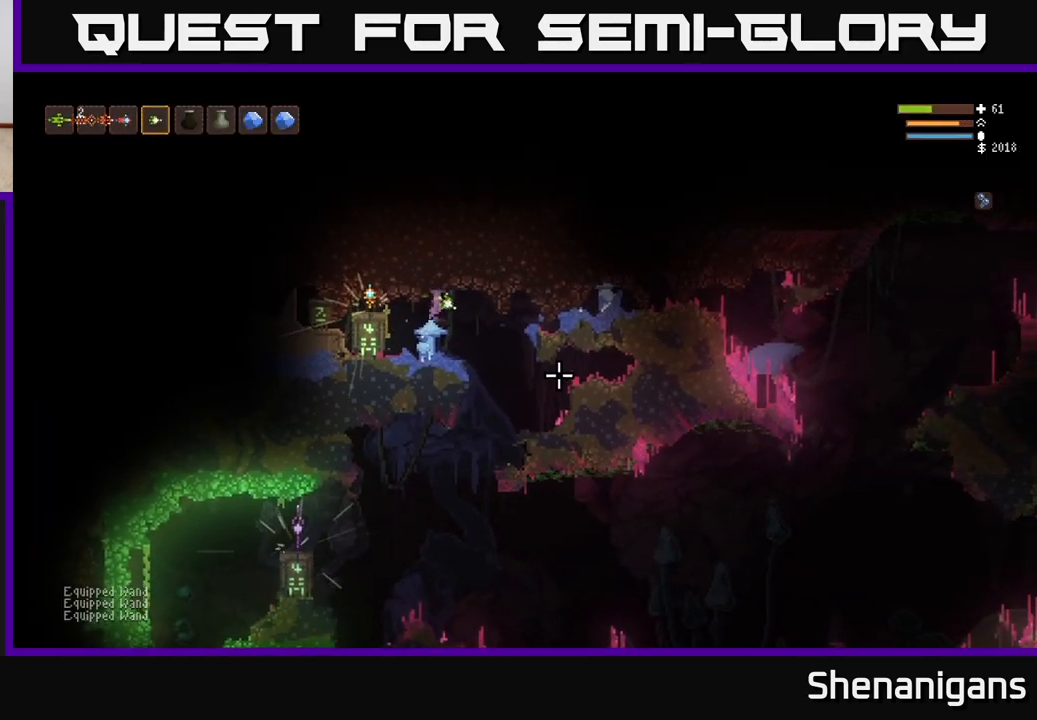
{"buttons": [], "left_stick": "left", "right_stick": "down-left", "events": [[367, "right_stick", "down"], [483, "left_stick", "left"], [500, "right_stick", "down-left"]]}
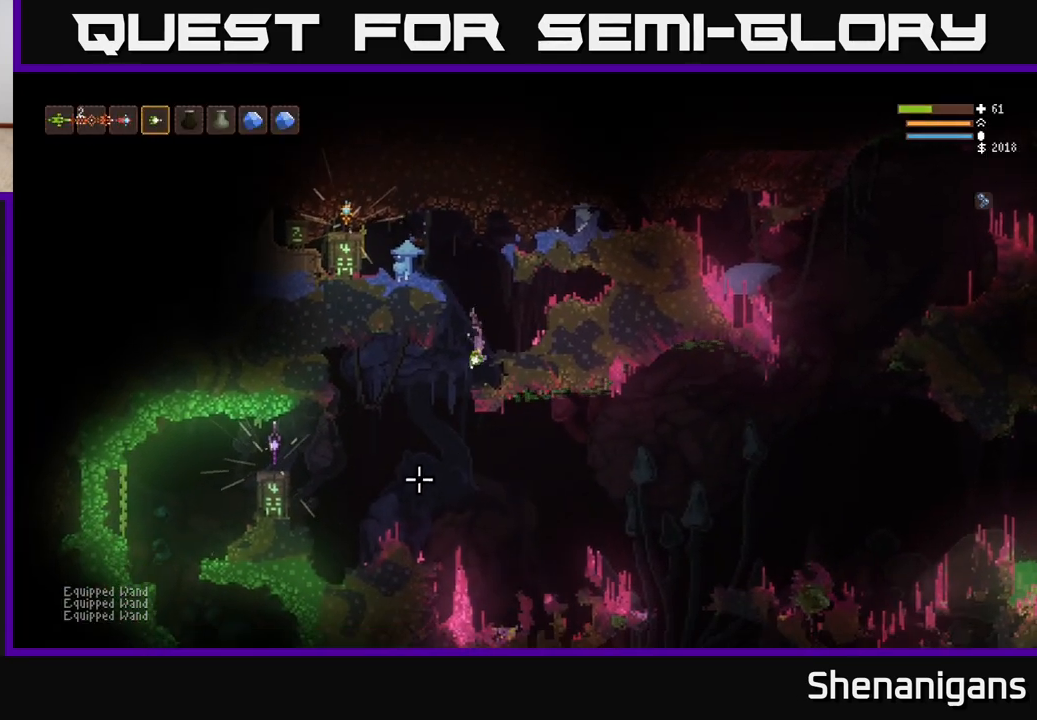
{"buttons": ["L2"], "left_stick": "center", "right_stick": "down-left", "events": [[367, "left_stick", "center"], [500, "L2", "down"]]}
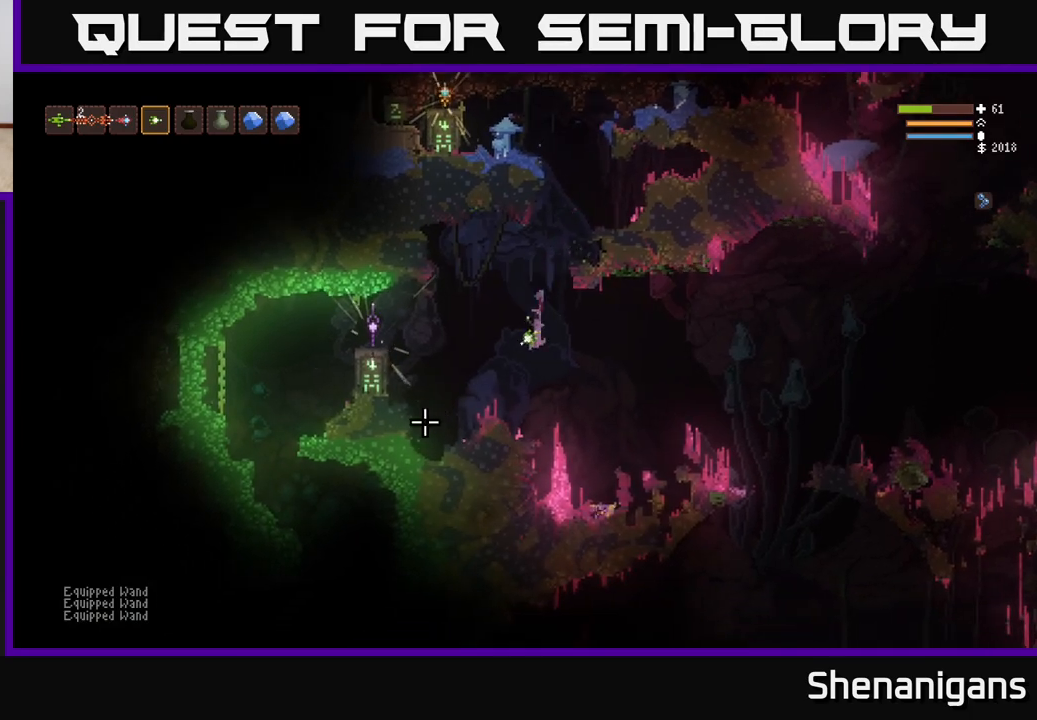
{"buttons": [], "left_stick": "left", "right_stick": "down-left", "events": [[117, "L2", "up"], [117, "left_stick", "right"], [300, "left_stick", "left"]]}
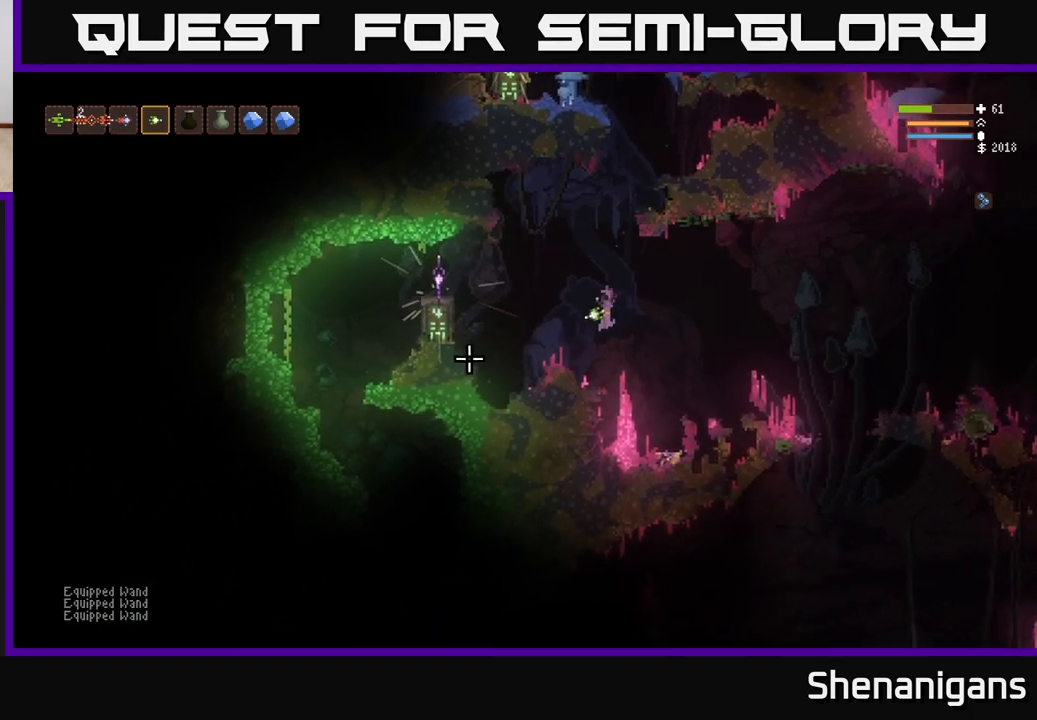
{"buttons": [], "left_stick": "right", "right_stick": "down", "events": [[117, "left_stick", "center"], [167, "left_stick", "right"], [200, "right_stick", "down"], [250, "L2", "down"], [383, "L2", "up"]]}
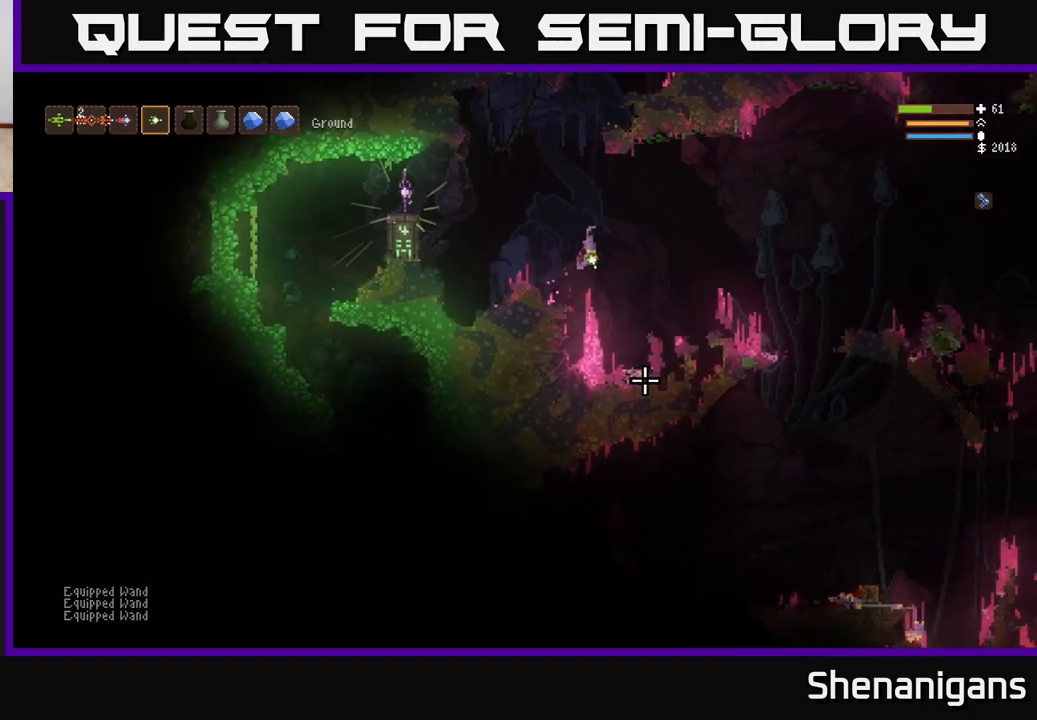
{"buttons": [], "left_stick": "right", "right_stick": "down", "events": [[350, "L2", "down"], [467, "L2", "up"]]}
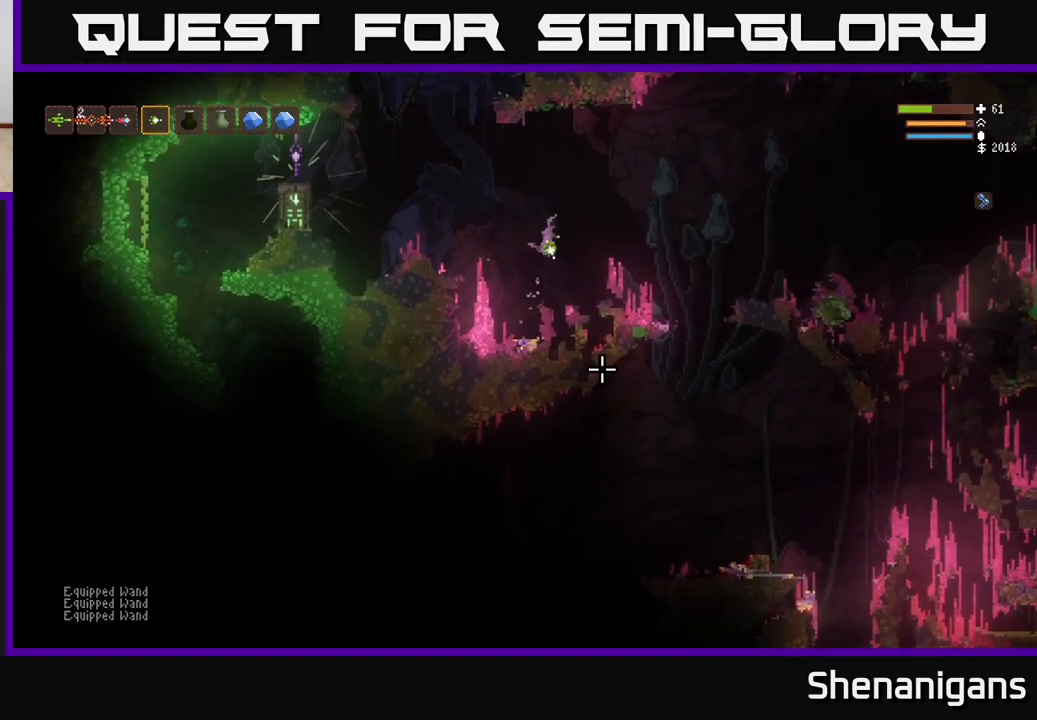
{"buttons": [], "left_stick": "right", "right_stick": "down", "events": [[150, "L2", "down"], [250, "L2", "up"], [433, "L2", "down"], [483, "L2", "up"]]}
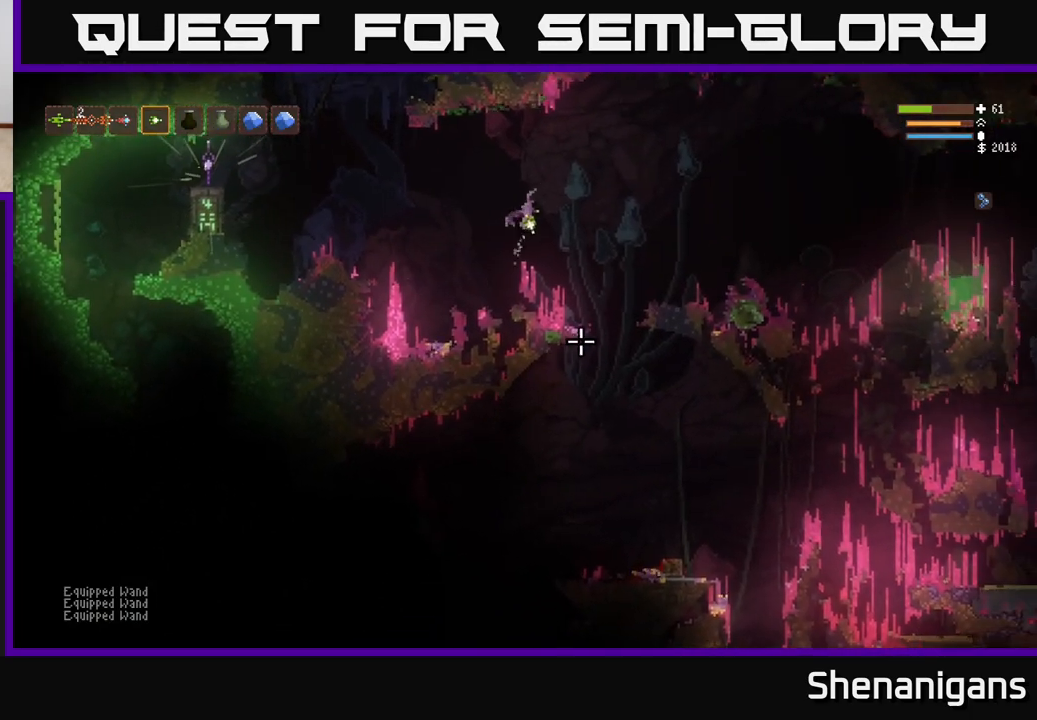
{"buttons": [], "left_stick": "right", "right_stick": "down", "events": []}
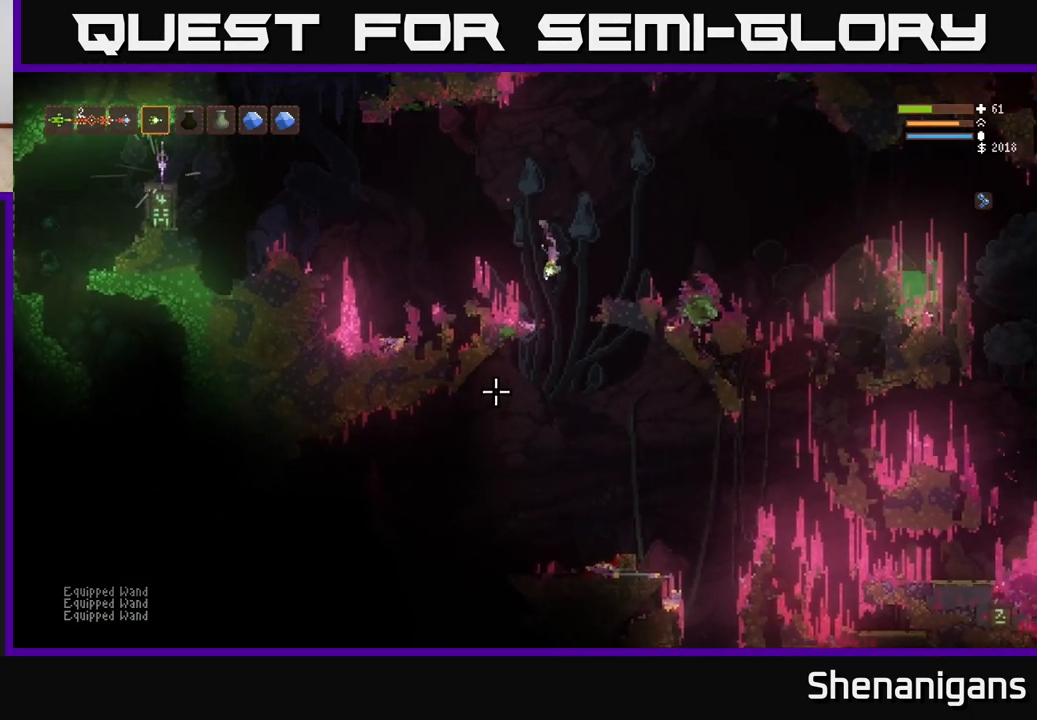
{"buttons": ["L2"], "left_stick": "left", "right_stick": "down-left", "events": [[17, "right_stick", "down-left"], [150, "left_stick", "left"], [500, "L2", "down"]]}